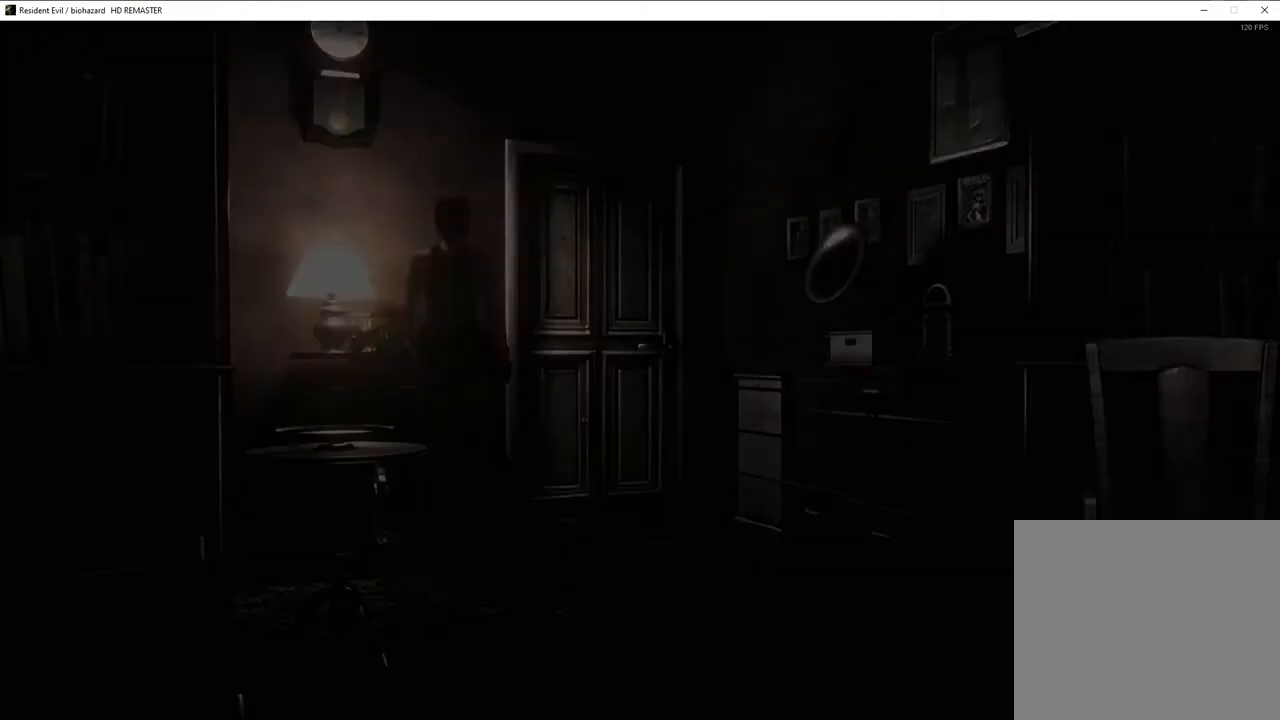
Gameplay with a controller (PlayStation layout); each line is a JSON object with the inputs held at the frame after it. "events" lists button and stick changes between this image and that frame as [ms after this image, input, new state], when the widget could be followed in between.
{"buttons": ["SQUARE", "DPAD_UP", "DPAD_RIGHT"], "left_stick": "center", "right_stick": "center", "events": [[267, "SQUARE", "down"], [267, "left_stick", "center"], [367, "DPAD_UP", "down"], [467, "DPAD_RIGHT", "down"]]}
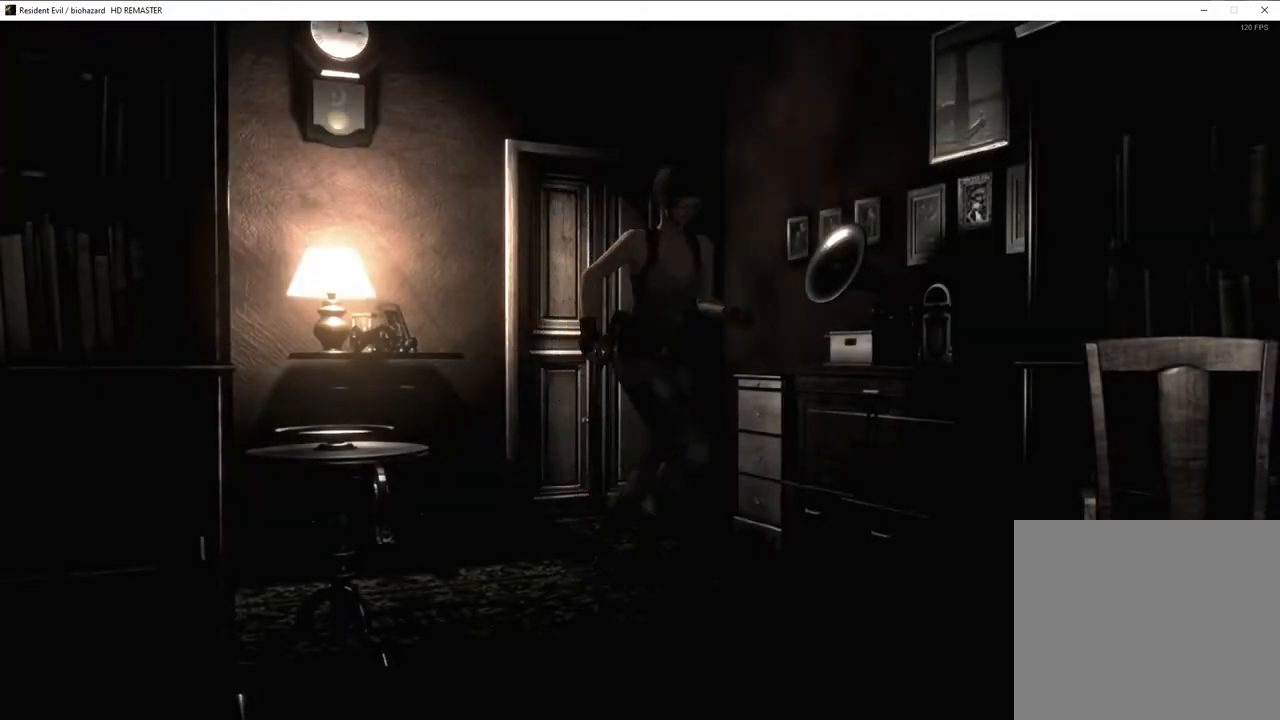
{"buttons": ["SQUARE", "DPAD_UP"], "left_stick": "center", "right_stick": "center", "events": [[133, "DPAD_RIGHT", "up"]]}
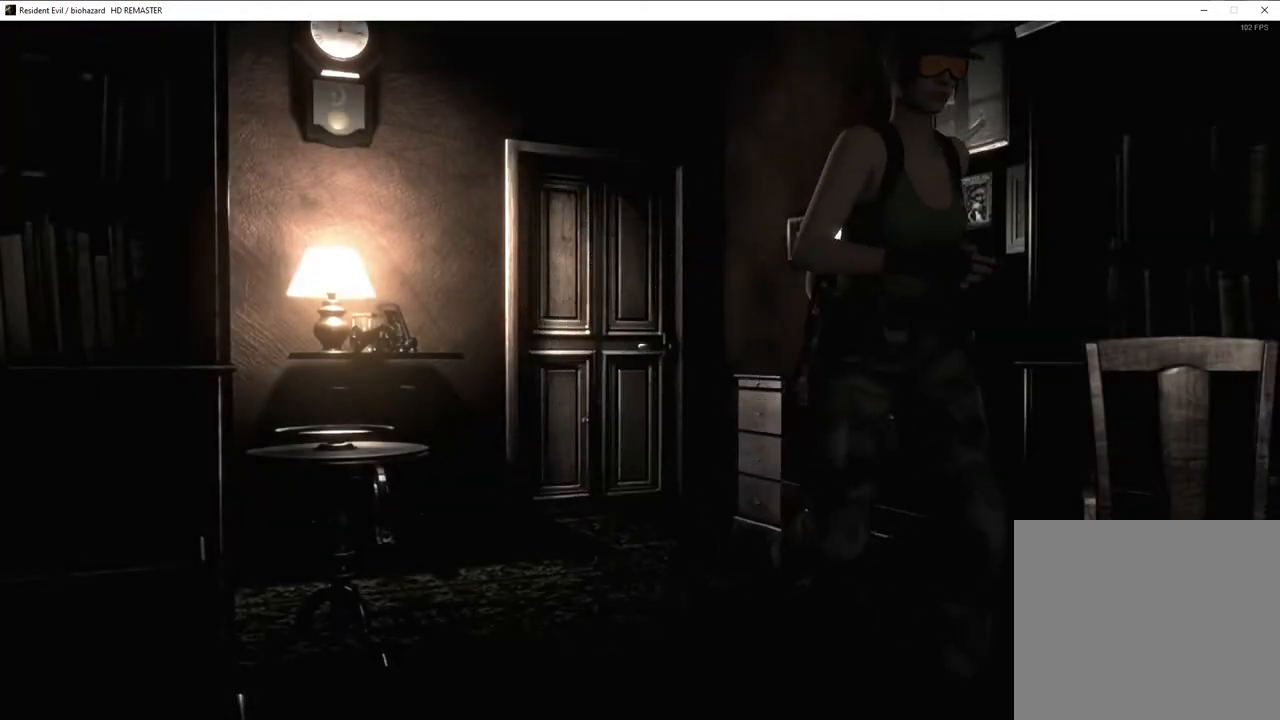
{"buttons": ["CROSS", "SQUARE", "DPAD_UP", "DPAD_LEFT"], "left_stick": "center", "right_stick": "center"}
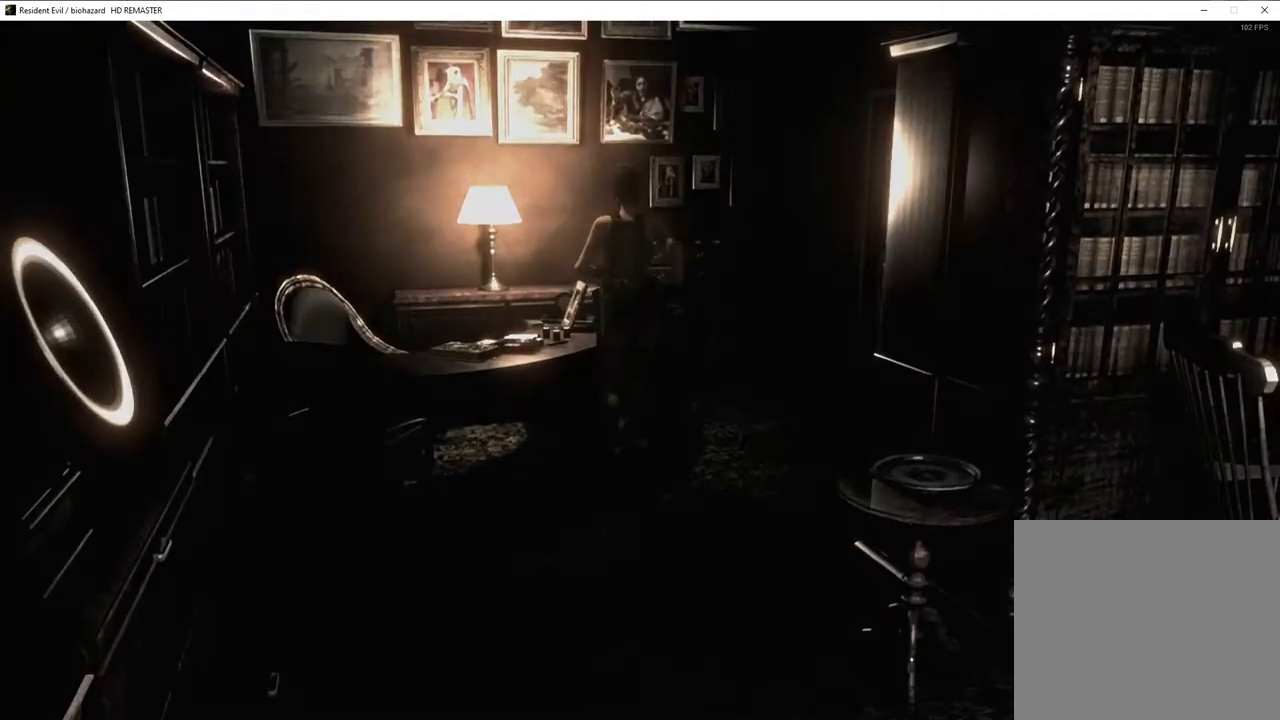
{"buttons": ["CROSS"], "left_stick": "center", "right_stick": "center", "events": [[50, "DPAD_LEFT", "up"], [83, "DPAD_UP", "up"], [83, "SQUARE", "up"]]}
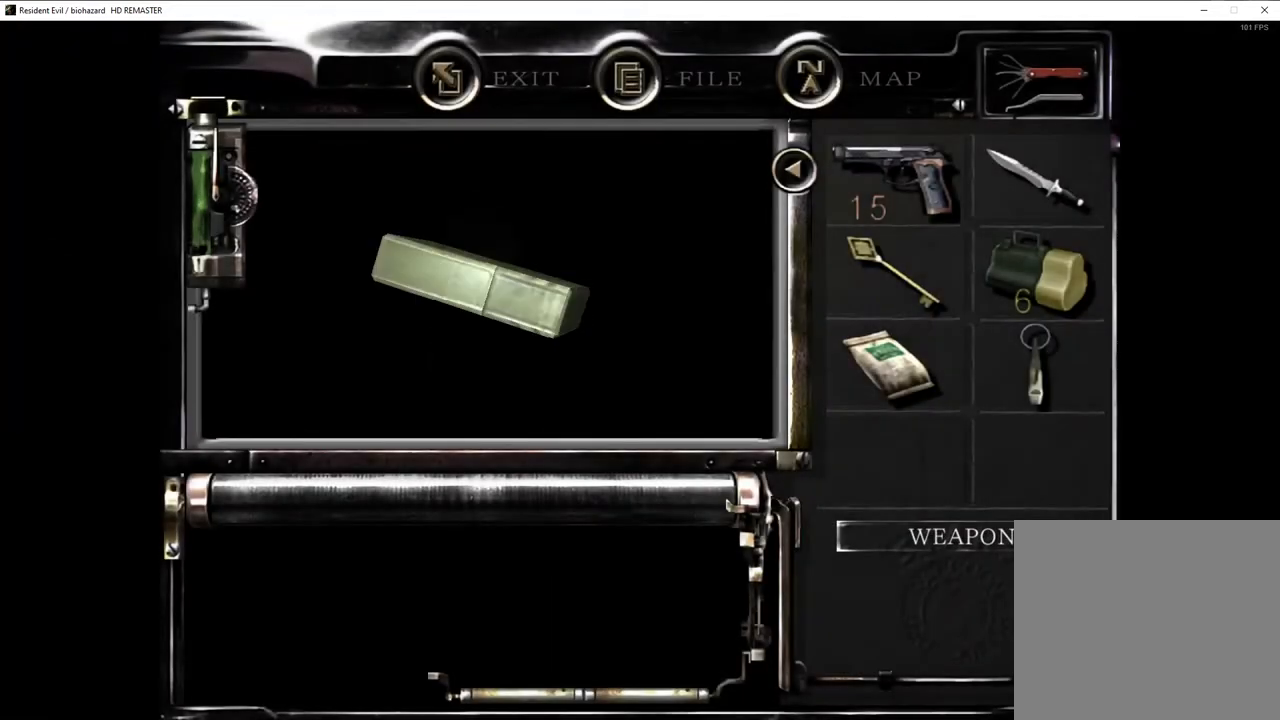
{"buttons": [], "left_stick": "center", "right_stick": "center"}
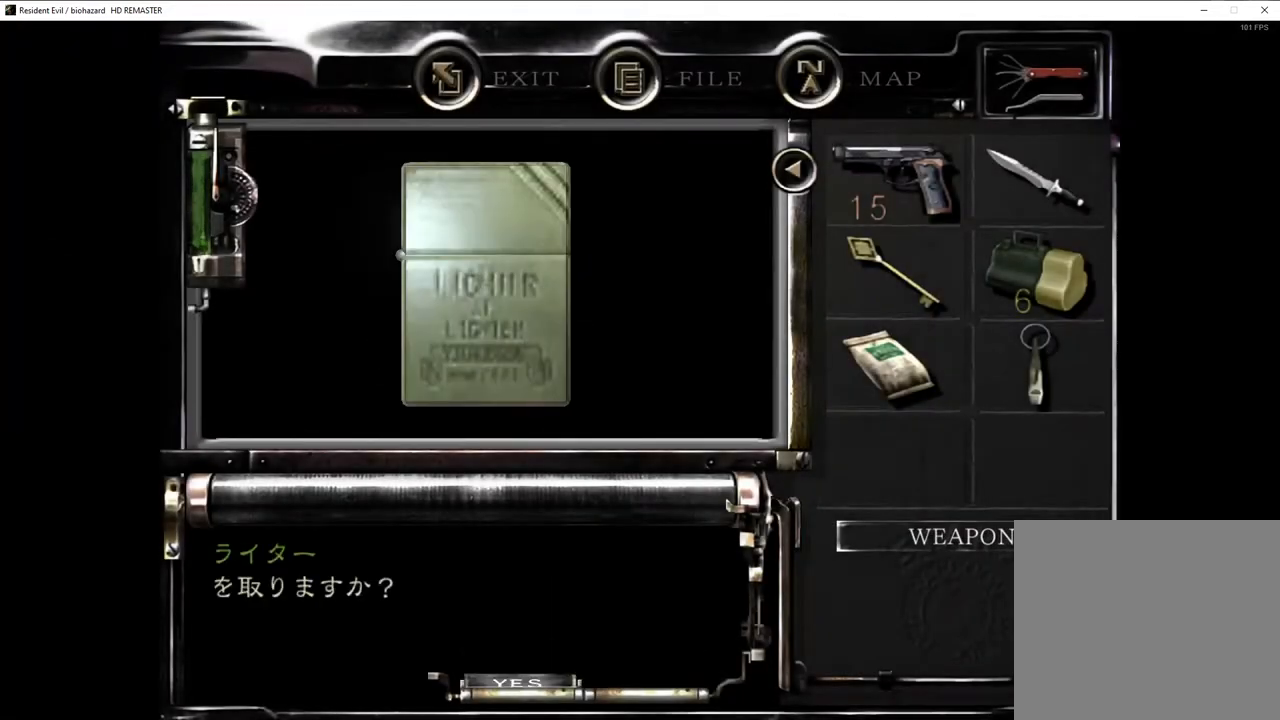
{"buttons": [], "left_stick": "down", "right_stick": "center", "events": [[500, "left_stick", "down"]]}
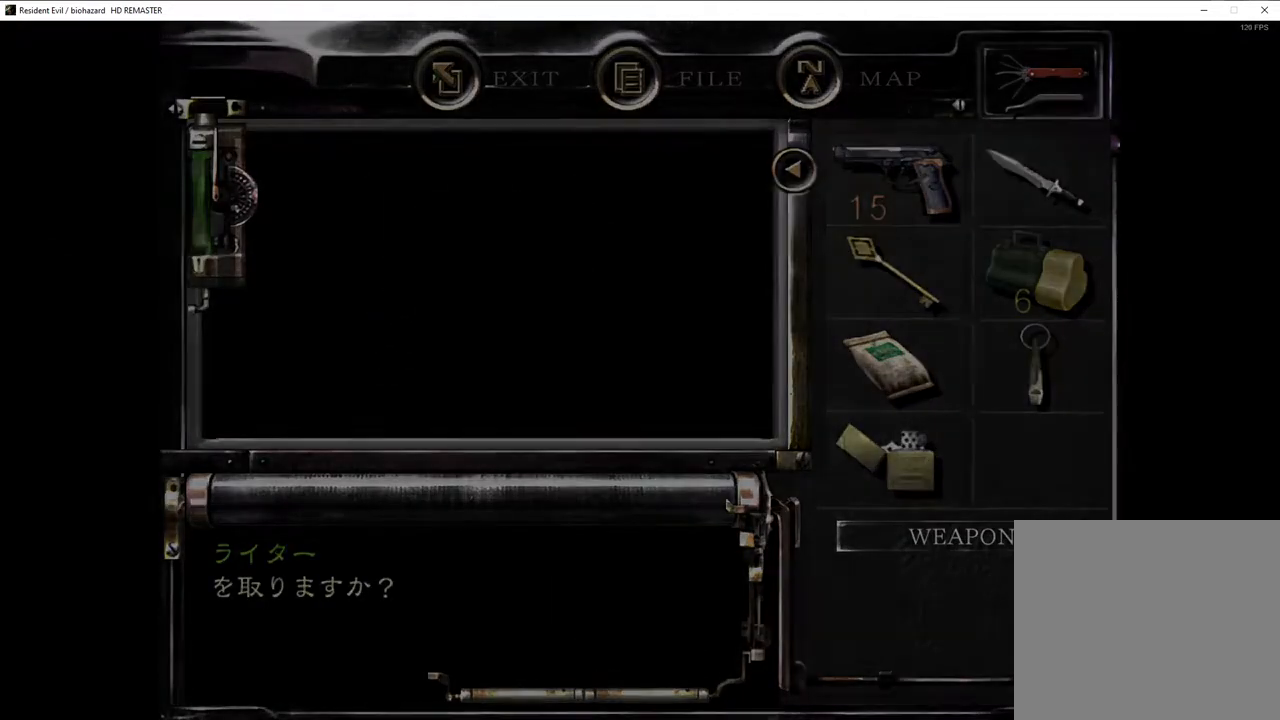
{"buttons": [], "left_stick": "down", "right_stick": "center", "events": []}
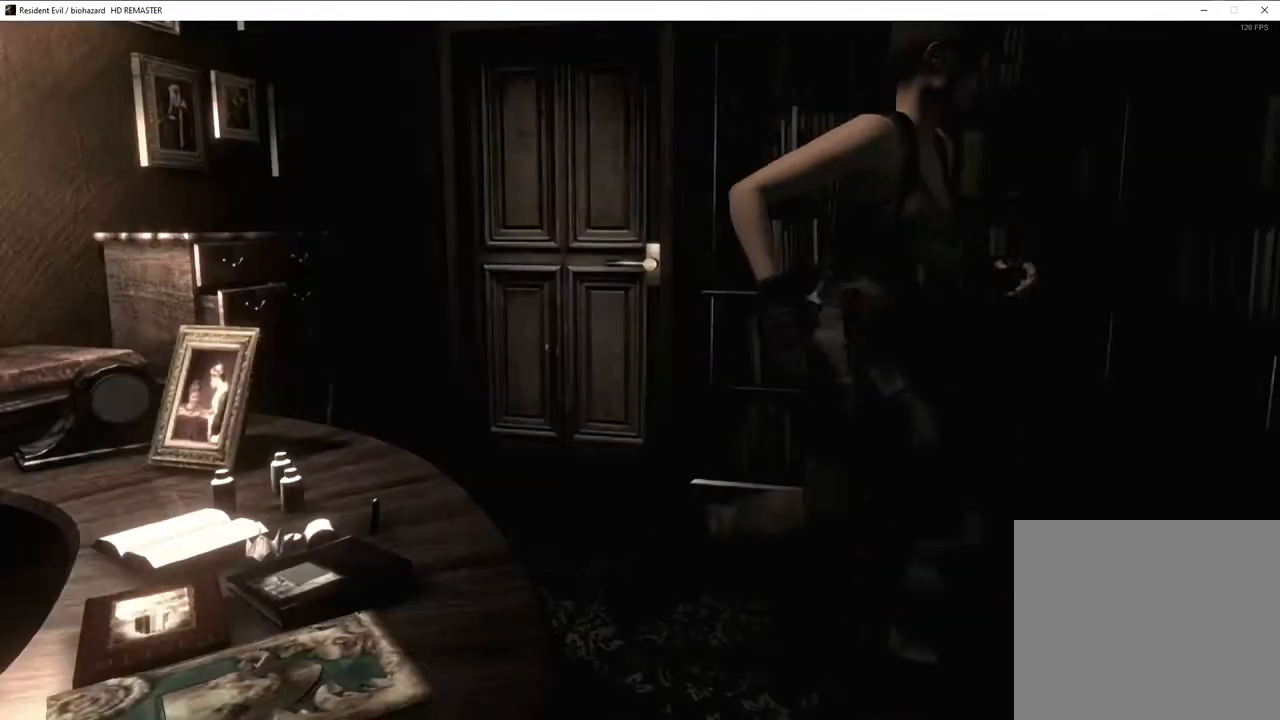
{"buttons": [], "left_stick": "down", "right_stick": "center", "events": []}
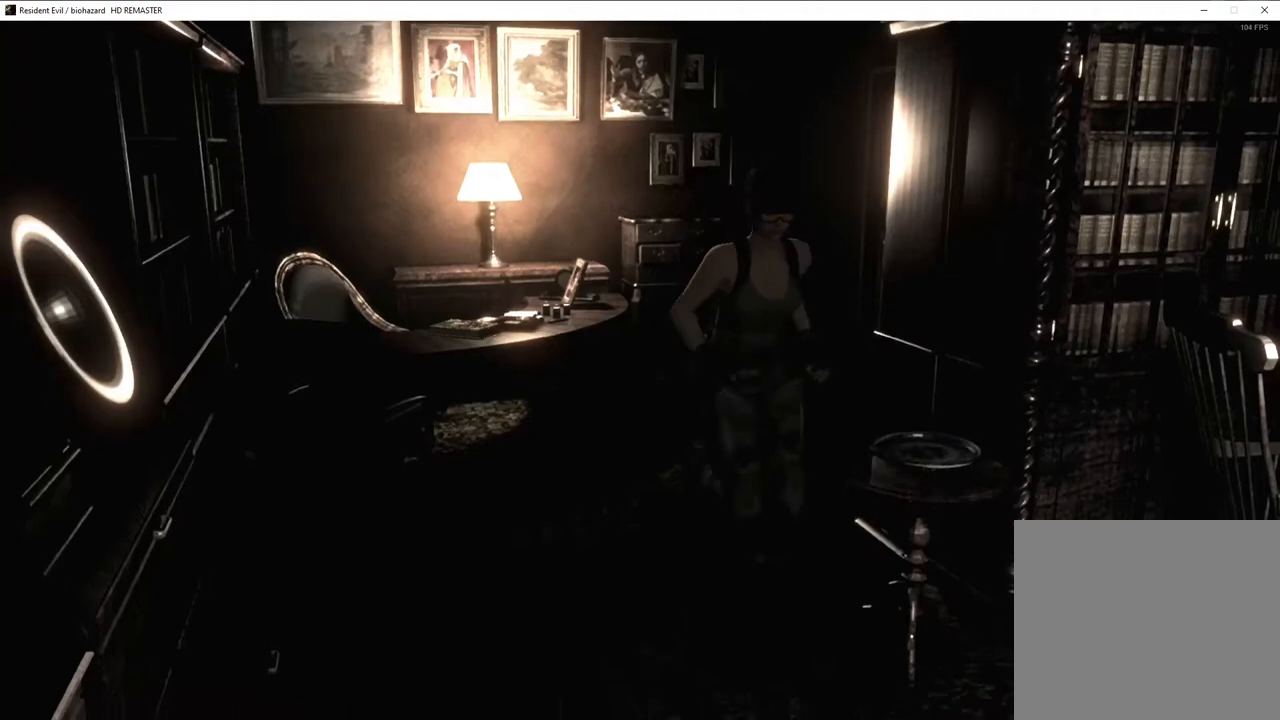
{"buttons": [], "left_stick": "down", "right_stick": "center", "events": []}
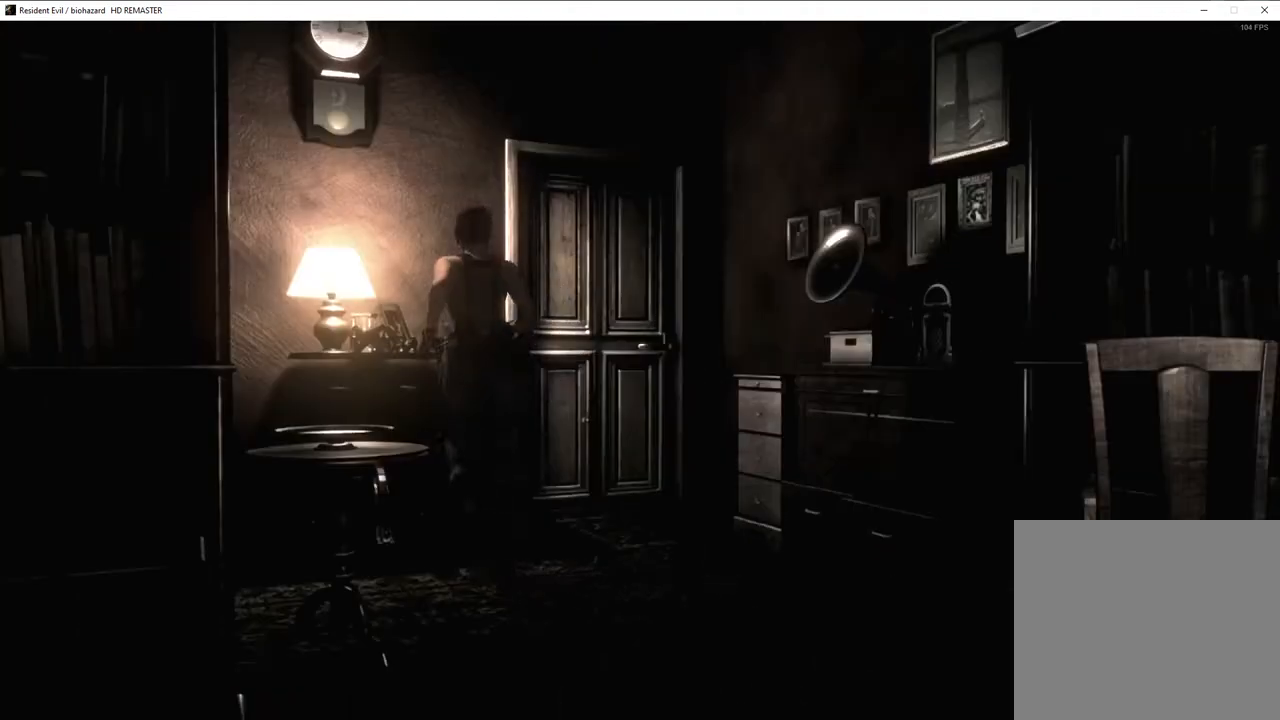
{"buttons": ["CROSS"], "left_stick": "up", "right_stick": "center"}
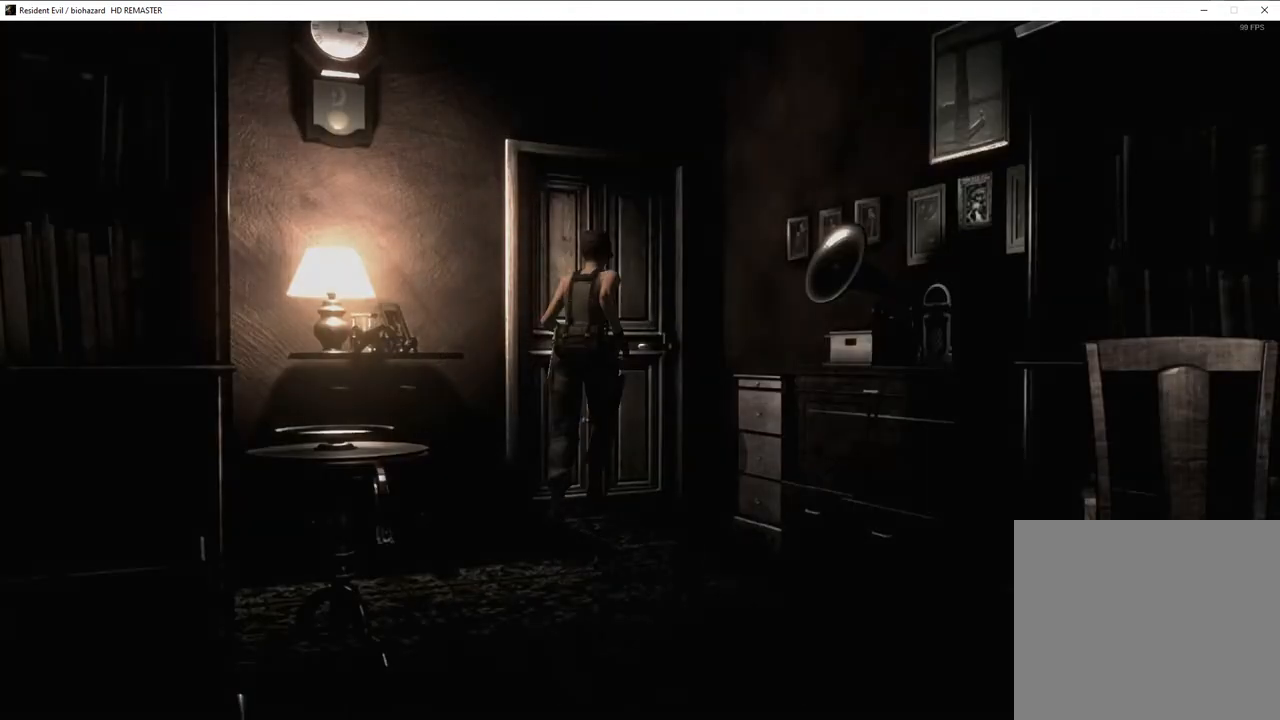
{"buttons": ["SQUARE", "DPAD_UP", "DPAD_LEFT"], "left_stick": "center", "right_stick": "center"}
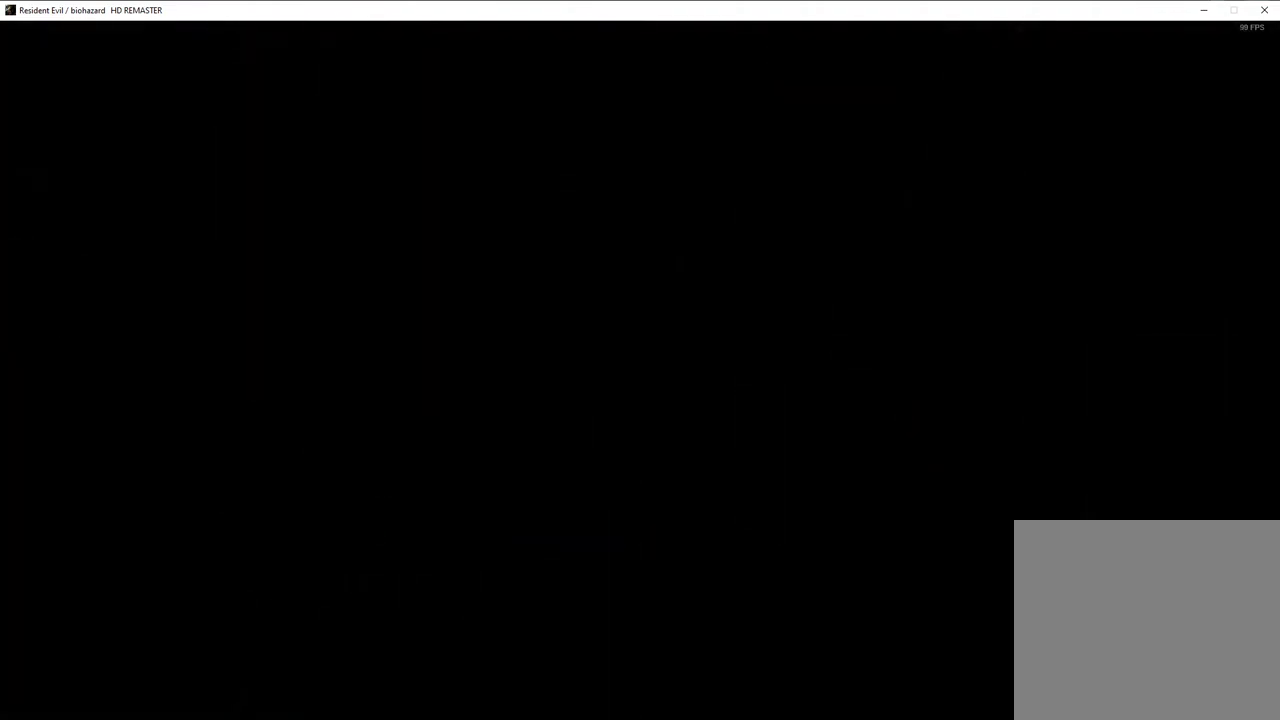
{"buttons": ["SQUARE", "DPAD_UP", "DPAD_LEFT"], "left_stick": "center", "right_stick": "center", "events": []}
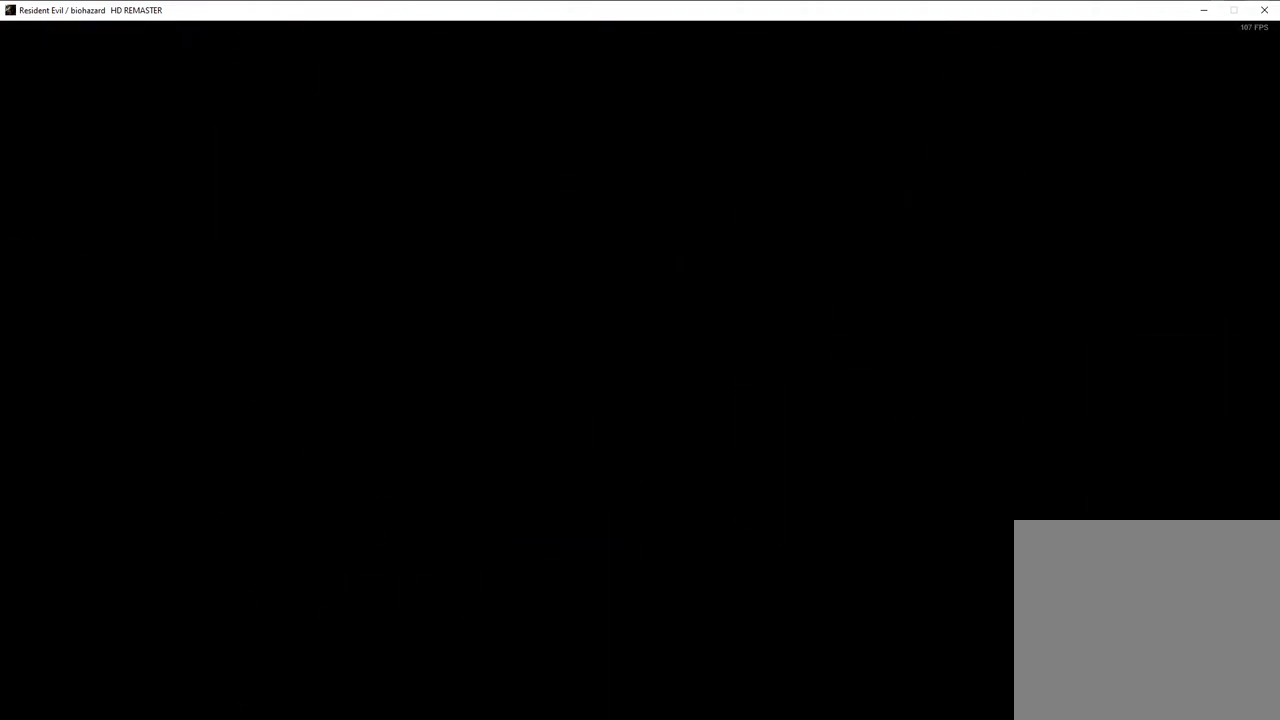
{"buttons": ["SQUARE", "DPAD_UP", "DPAD_LEFT"], "left_stick": "center", "right_stick": "center", "events": []}
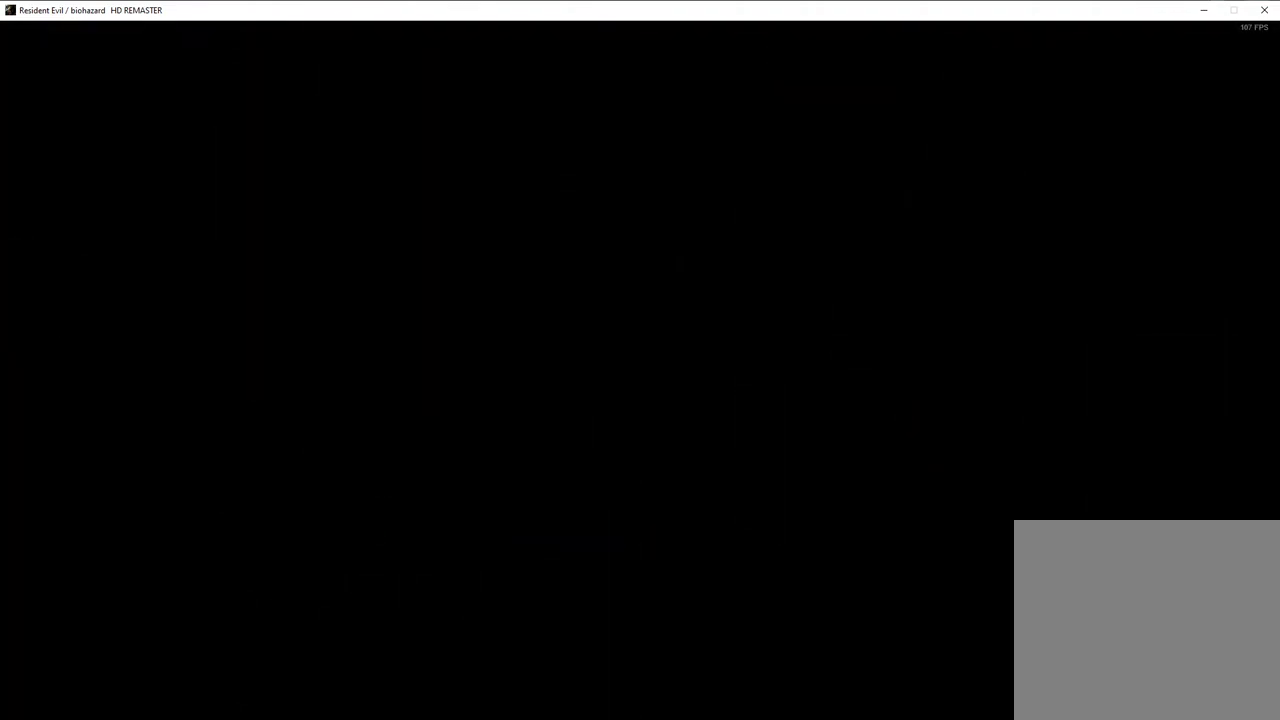
{"buttons": ["SQUARE", "DPAD_UP", "DPAD_LEFT"], "left_stick": "center", "right_stick": "center", "events": []}
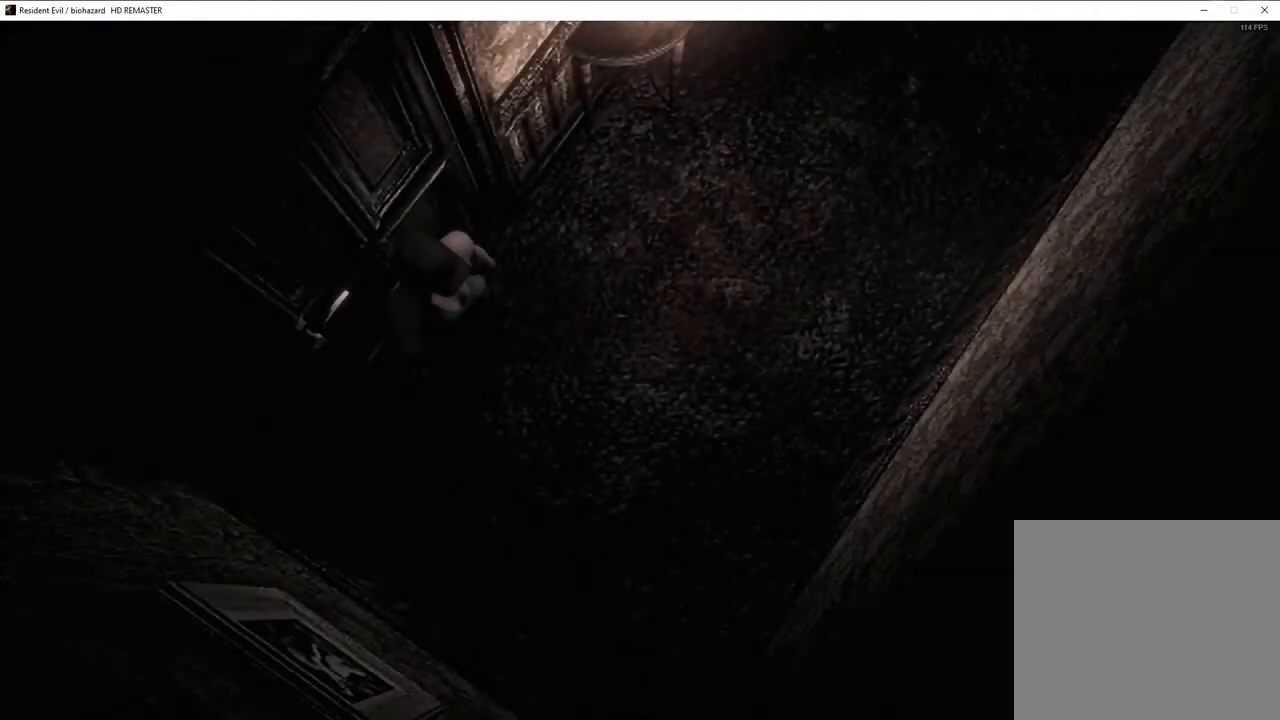
{"buttons": ["SQUARE", "DPAD_UP", "DPAD_LEFT"], "left_stick": "center", "right_stick": "center", "events": []}
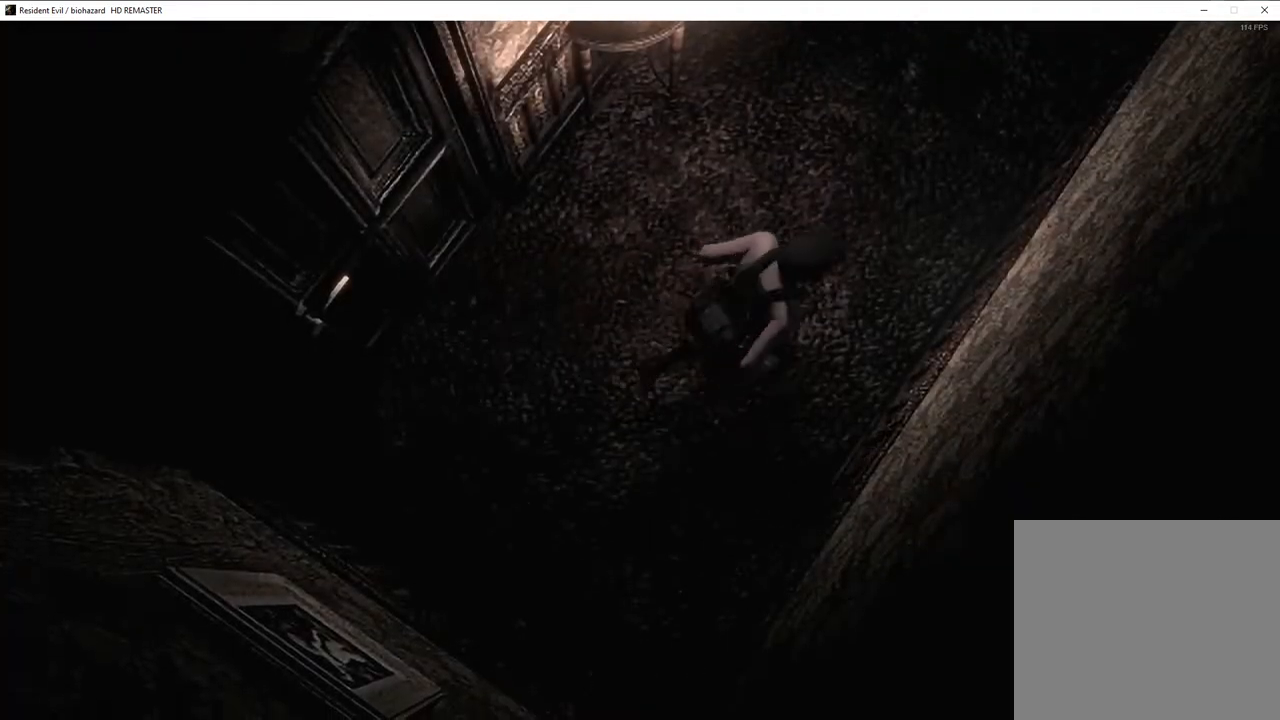
{"buttons": ["SQUARE", "DPAD_UP"], "left_stick": "center", "right_stick": "center", "events": [[17, "DPAD_LEFT", "up"], [217, "DPAD_LEFT", "down"], [300, "DPAD_LEFT", "up"]]}
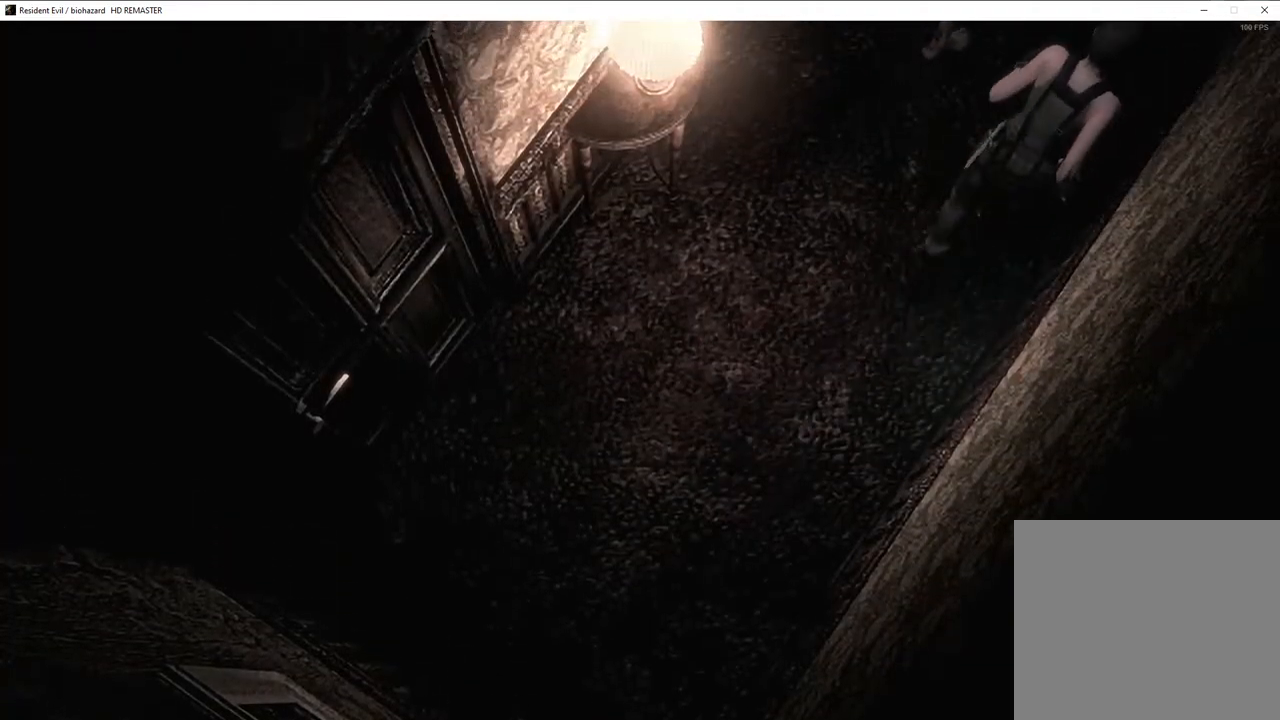
{"buttons": ["SQUARE", "DPAD_UP"], "left_stick": "center", "right_stick": "center", "events": []}
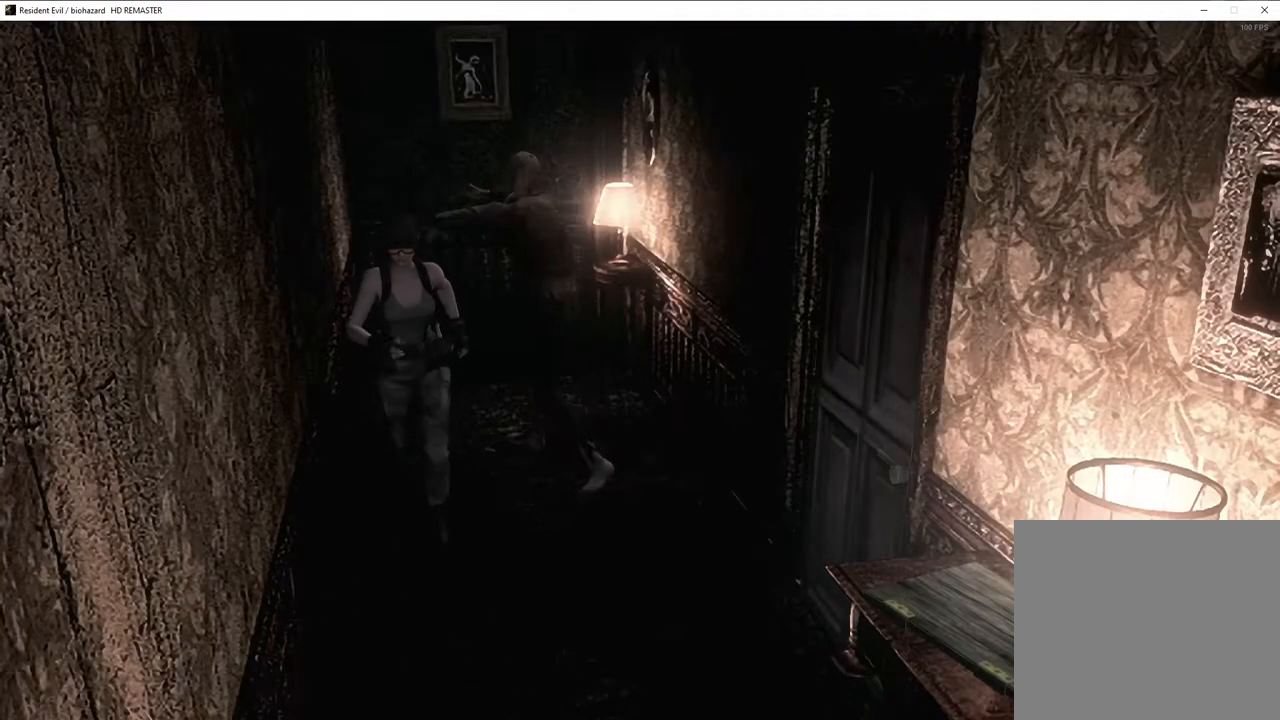
{"buttons": ["SQUARE", "DPAD_UP"], "left_stick": "center", "right_stick": "center", "events": [[233, "DPAD_LEFT", "down"], [300, "DPAD_LEFT", "up"]]}
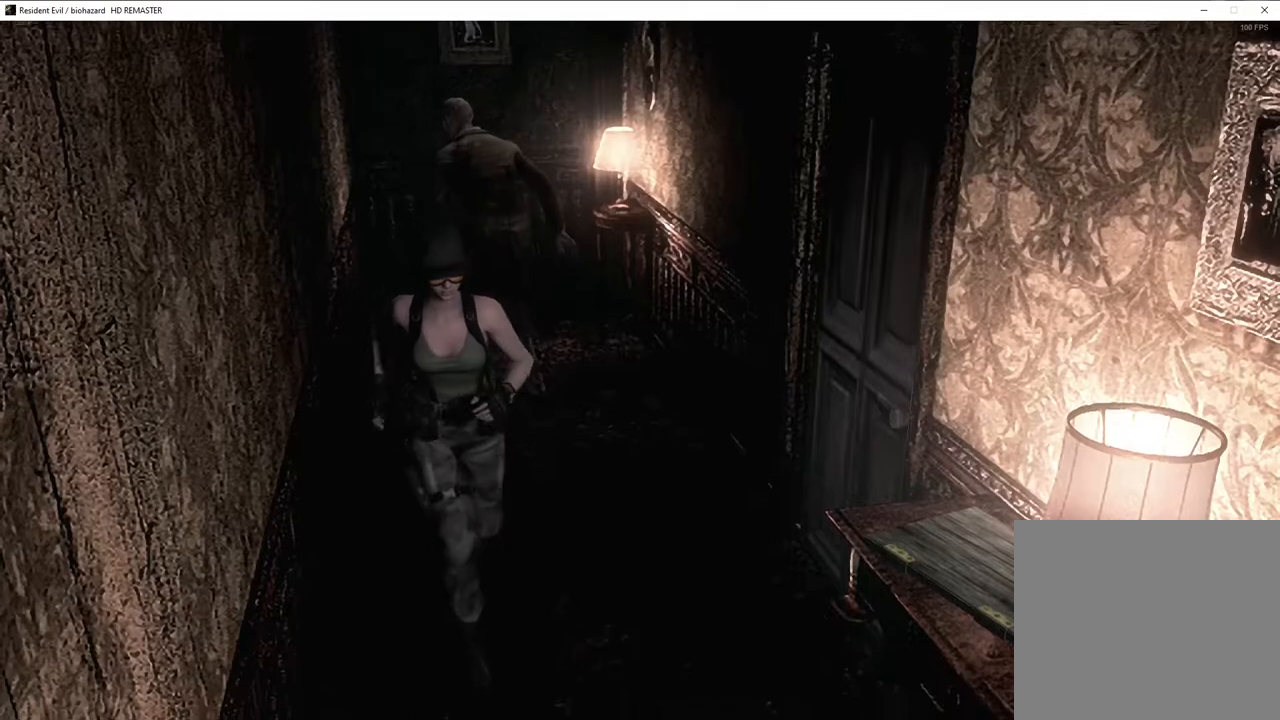
{"buttons": ["SQUARE", "DPAD_UP"], "left_stick": "center", "right_stick": "center", "events": [[133, "DPAD_RIGHT", "down"], [183, "DPAD_RIGHT", "up"]]}
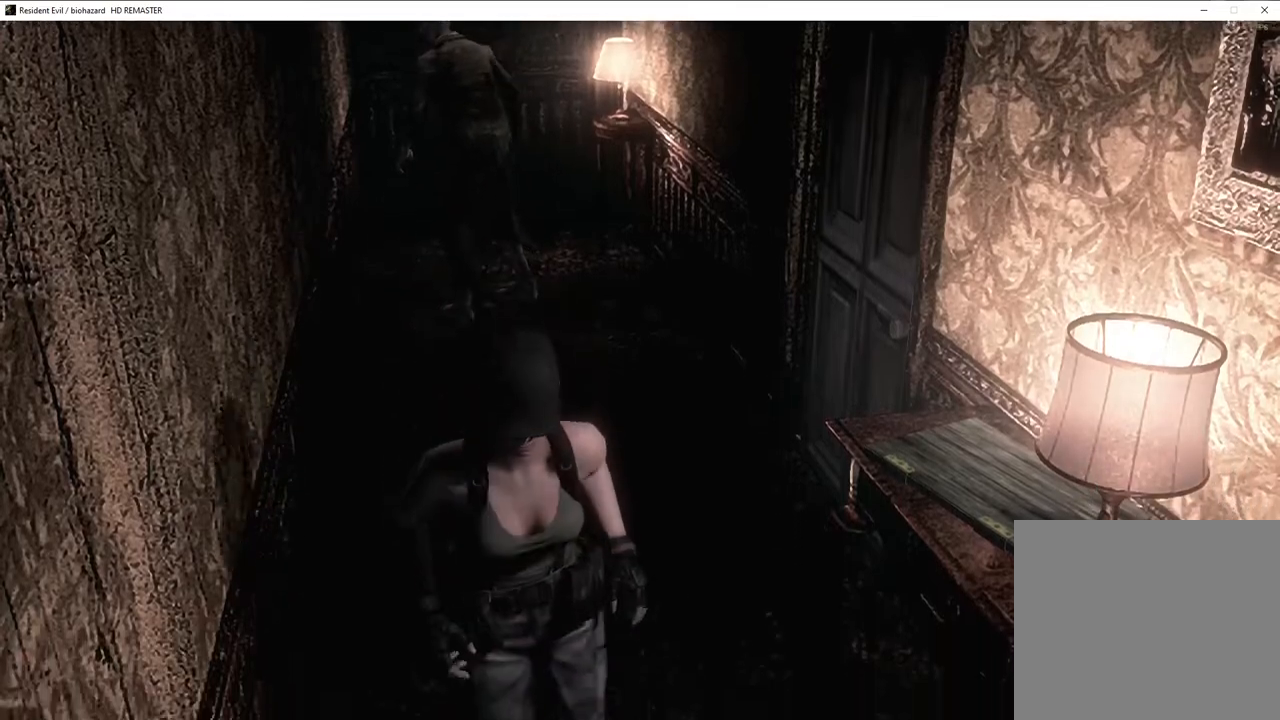
{"buttons": ["SQUARE", "DPAD_UP", "DPAD_RIGHT"], "left_stick": "center", "right_stick": "center", "events": [[433, "DPAD_RIGHT", "down"]]}
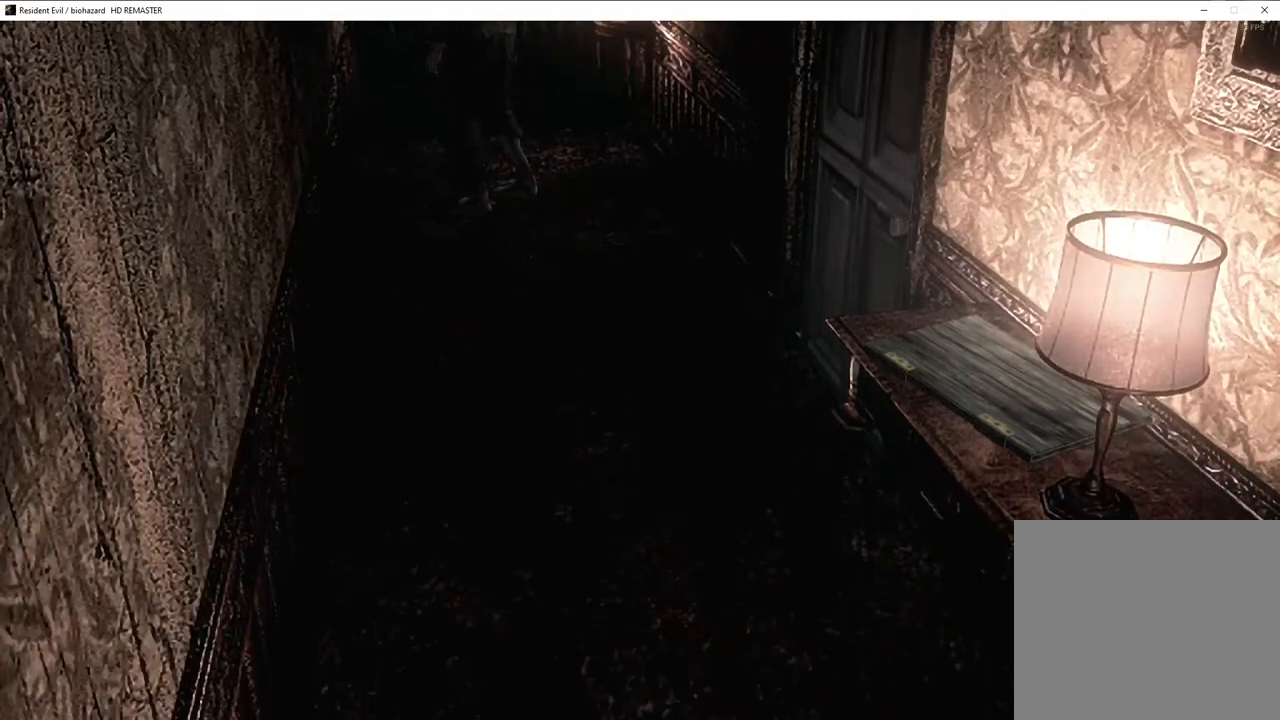
{"buttons": ["SQUARE", "DPAD_UP", "DPAD_RIGHT"], "left_stick": "center", "right_stick": "center", "events": [[117, "DPAD_RIGHT", "up"], [317, "DPAD_RIGHT", "down"]]}
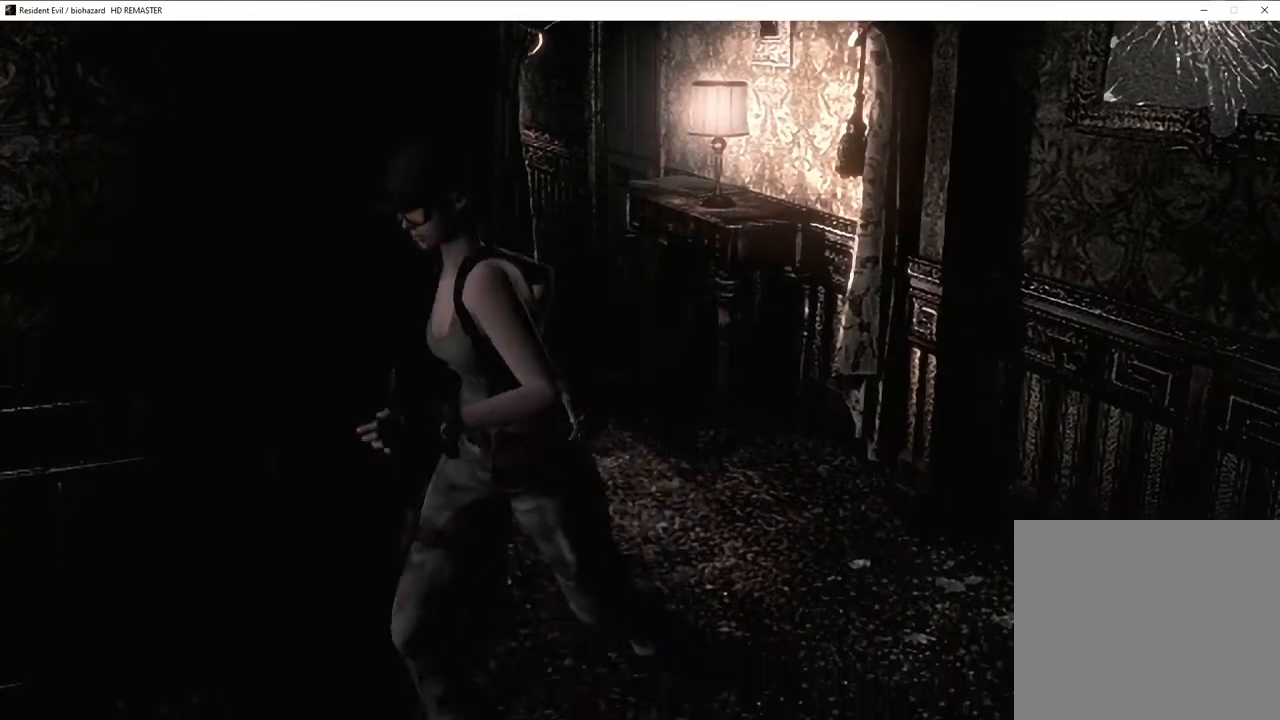
{"buttons": ["DPAD_DOWN"], "left_stick": "center", "right_stick": "center", "events": [[17, "DPAD_RIGHT", "up"], [367, "DPAD_DOWN", "down"], [367, "DPAD_UP", "up"], [367, "SQUARE", "up"]]}
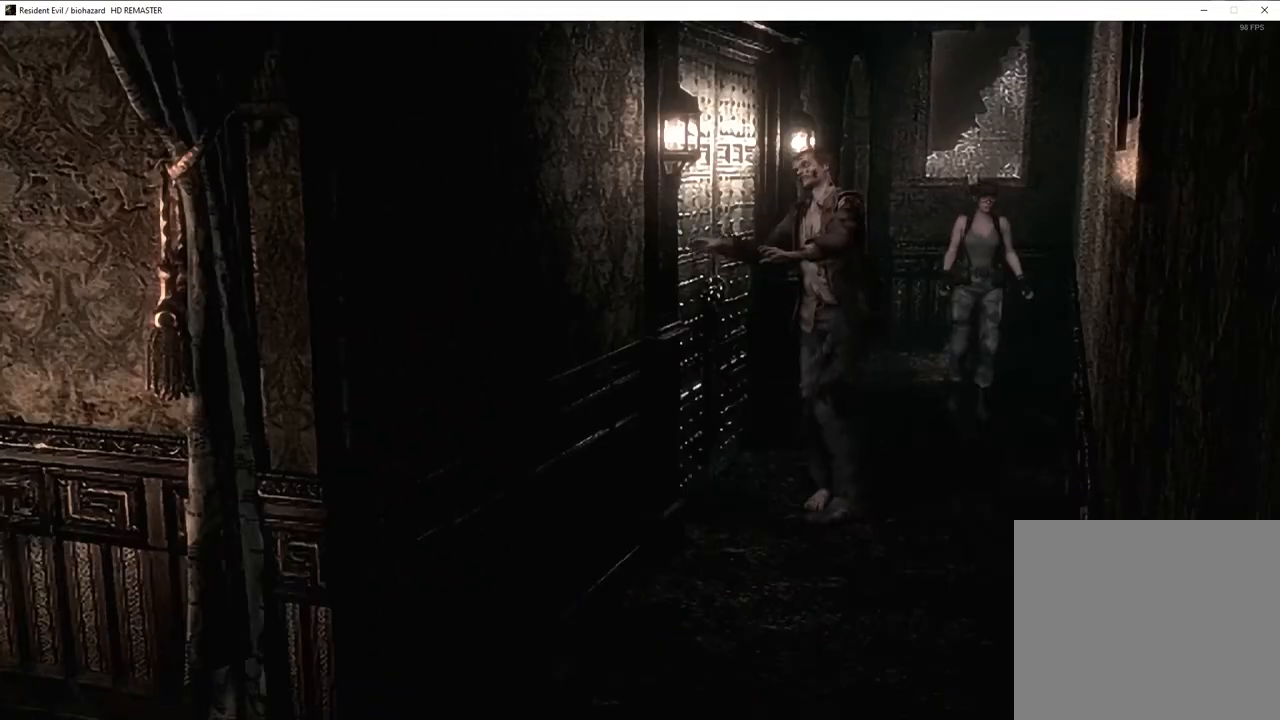
{"buttons": ["SQUARE", "DPAD_UP"], "left_stick": "center", "right_stick": "center", "events": [[317, "DPAD_DOWN", "up"], [317, "DPAD_LEFT", "down"], [317, "DPAD_UP", "down"], [350, "SQUARE", "down"], [367, "TRIANGLE", "down"], [417, "DPAD_LEFT", "up"], [417, "TRIANGLE", "up"]]}
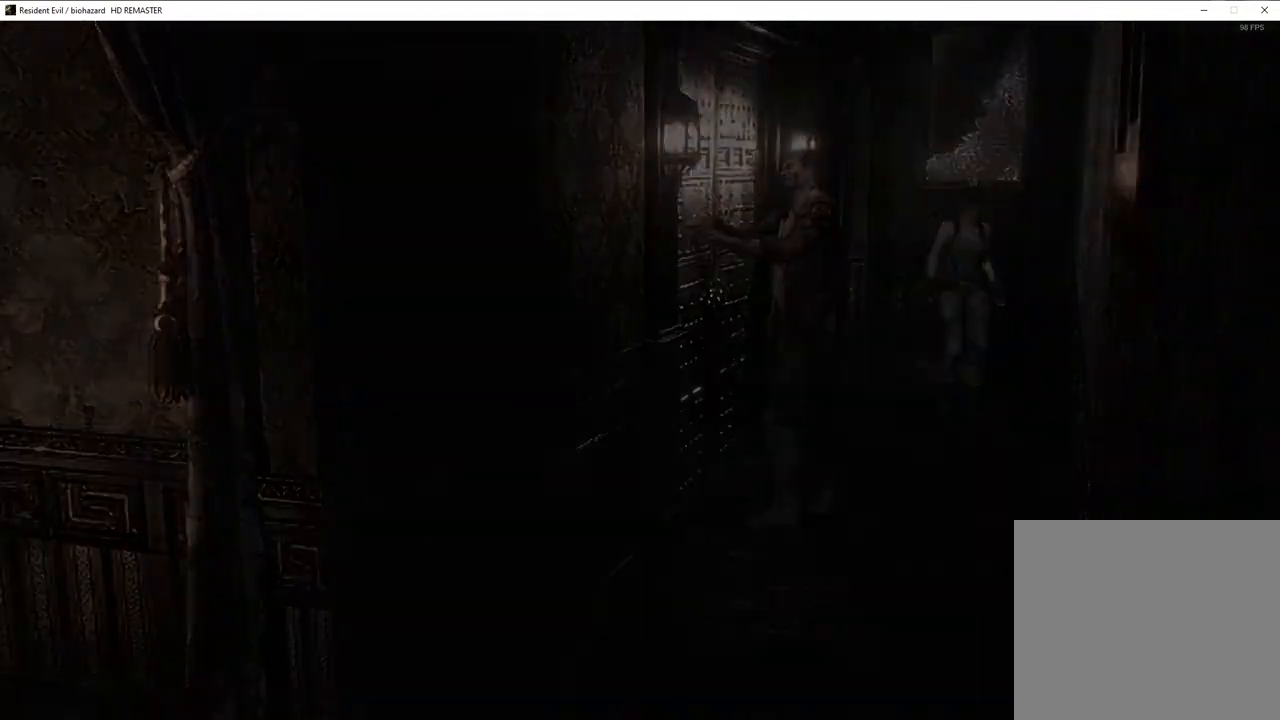
{"buttons": [], "left_stick": "center", "right_stick": "center", "events": [[283, "DPAD_UP", "up"], [283, "SQUARE", "up"]]}
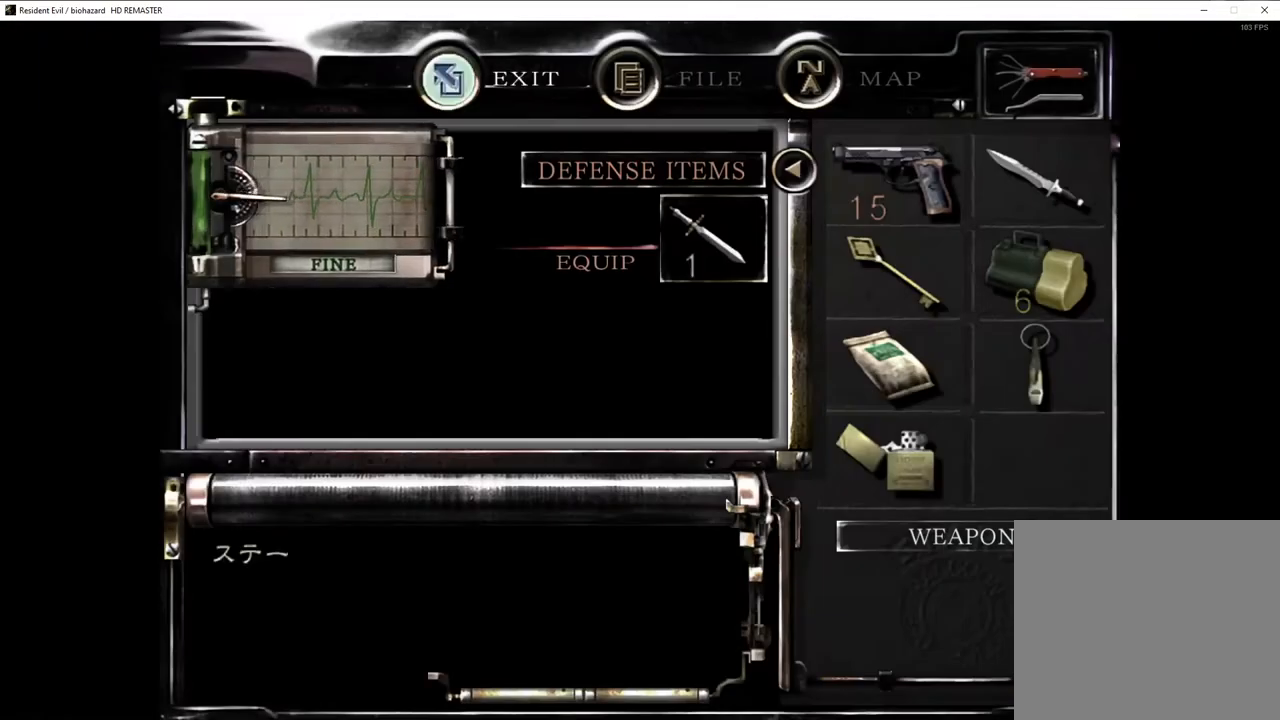
{"buttons": ["SQUARE", "DPAD_UP", "DPAD_RIGHT"], "left_stick": "center", "right_stick": "center", "events": [[200, "DPAD_UP", "down"], [233, "SQUARE", "down"], [433, "DPAD_RIGHT", "down"]]}
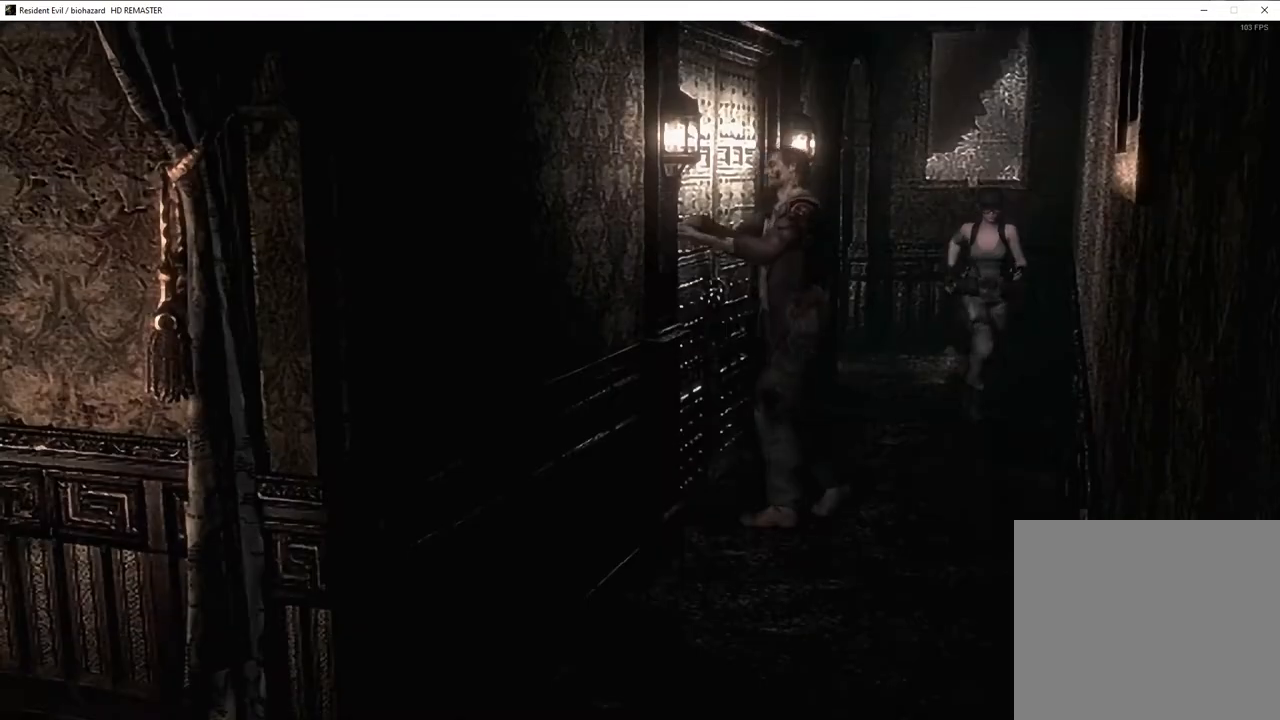
{"buttons": ["SQUARE", "DPAD_UP"], "left_stick": "center", "right_stick": "center", "events": [[50, "DPAD_RIGHT", "up"]]}
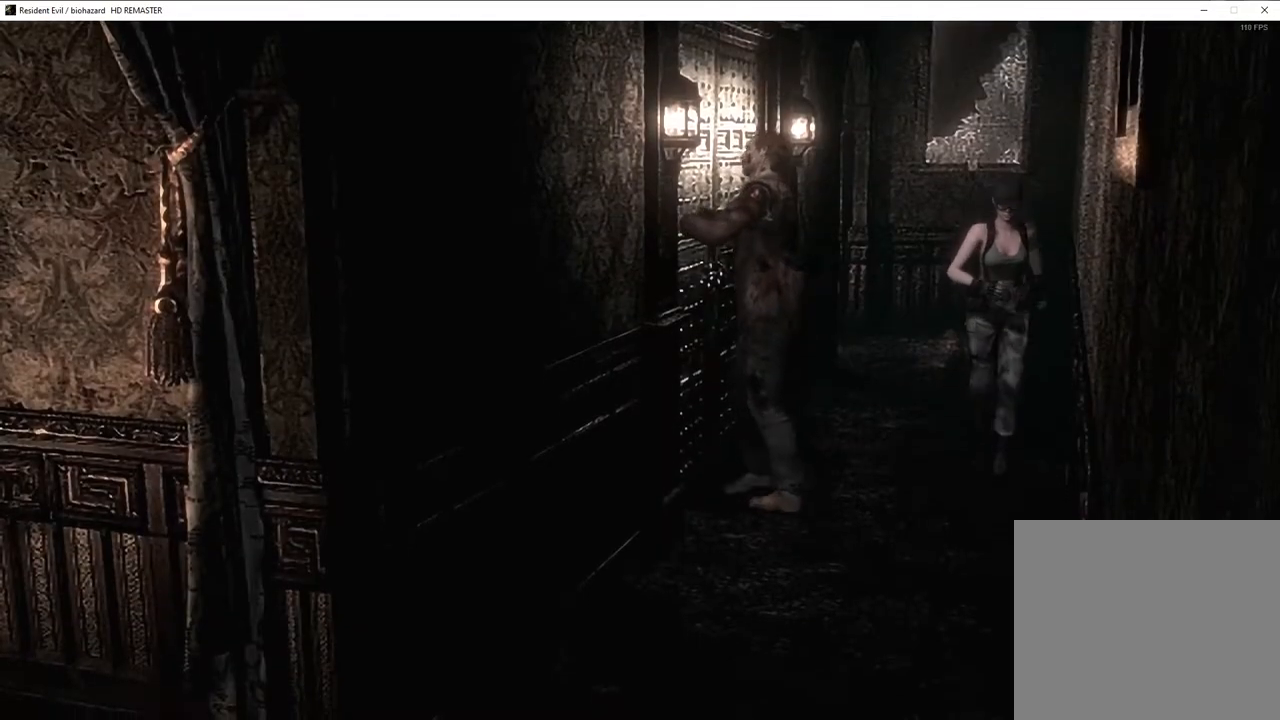
{"buttons": ["SQUARE", "DPAD_UP"], "left_stick": "center", "right_stick": "center", "events": [[400, "DPAD_RIGHT", "down"], [500, "DPAD_RIGHT", "up"]]}
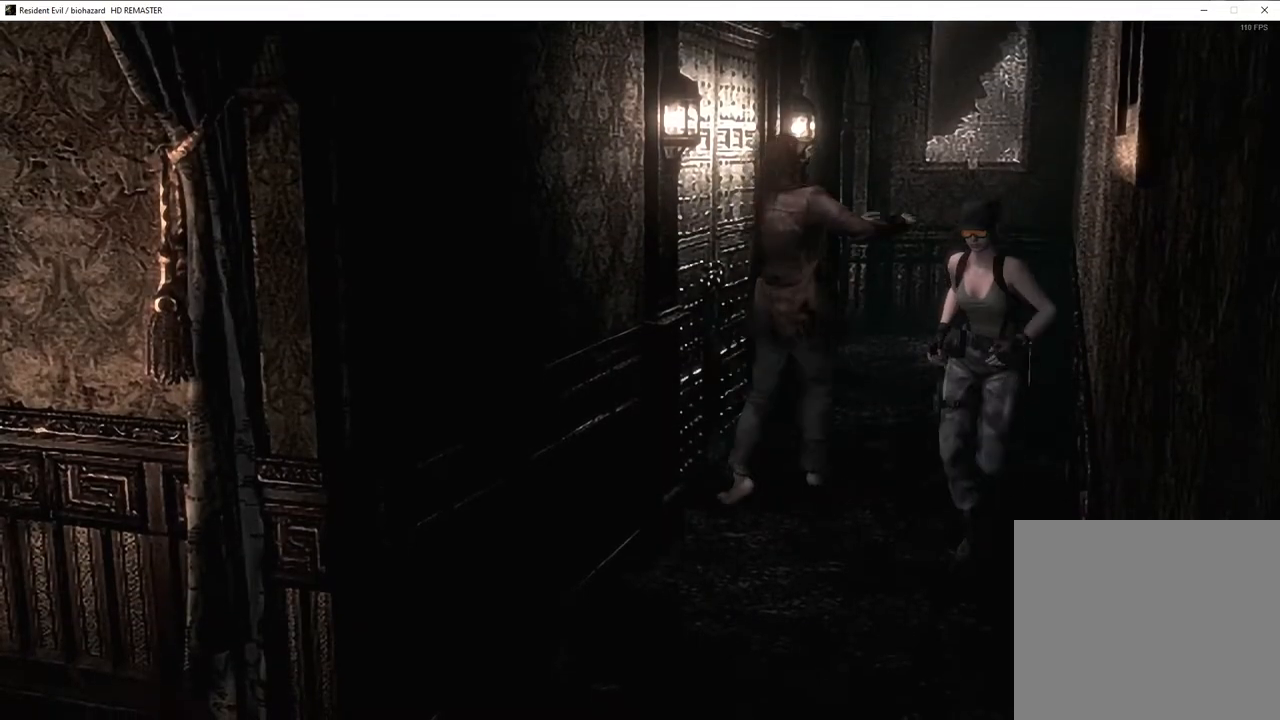
{"buttons": ["SQUARE", "DPAD_UP"], "left_stick": "center", "right_stick": "center", "events": []}
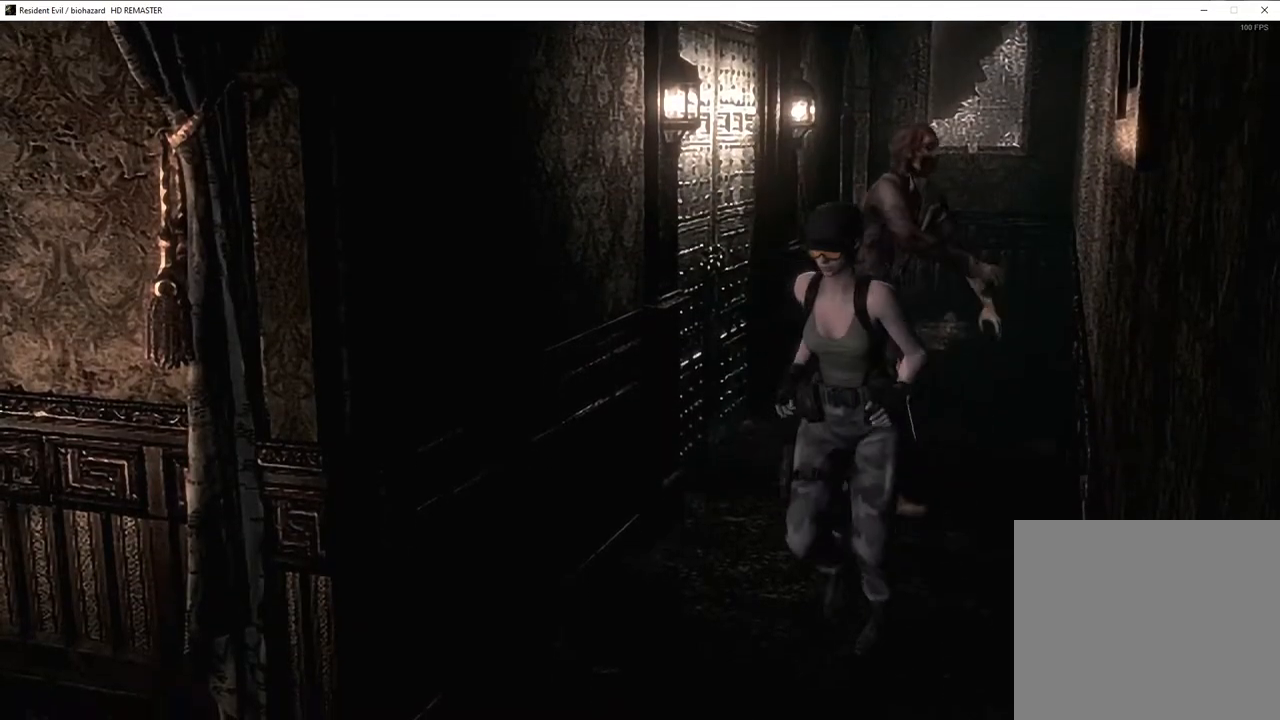
{"buttons": ["SQUARE", "DPAD_UP"], "left_stick": "center", "right_stick": "center", "events": [[200, "DPAD_RIGHT", "down"], [383, "DPAD_RIGHT", "up"]]}